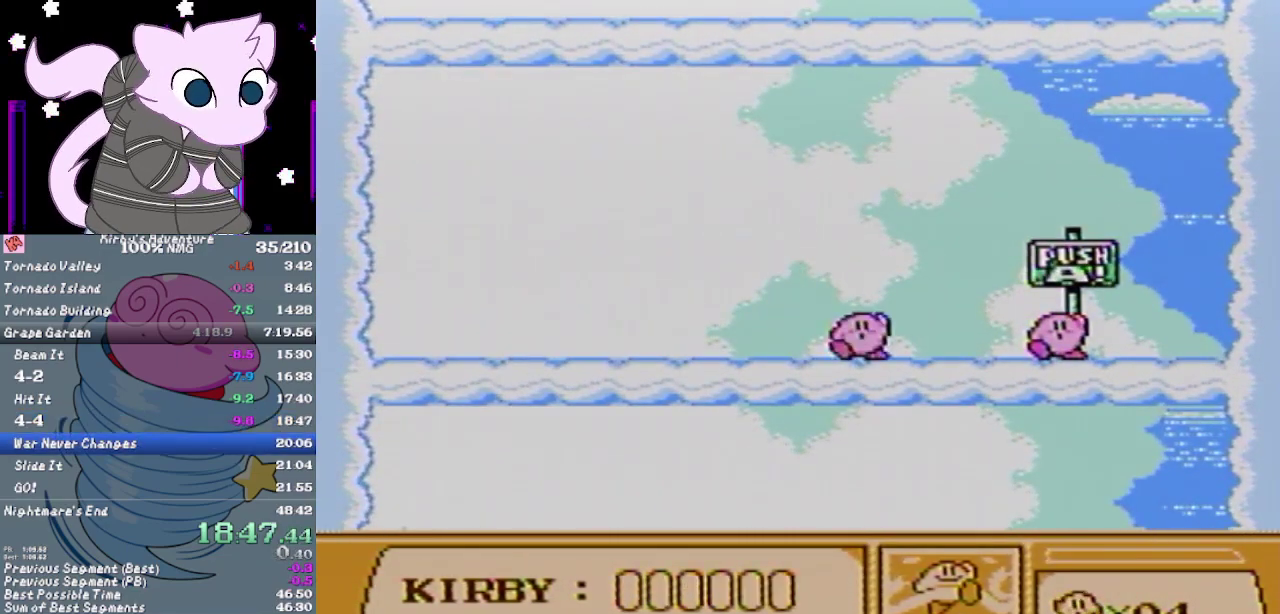
Gameplay with a controller (Nintendo layout); each line is a JSON object with the inputs held at the frame after it. "events" lists button and stick changes between this image and that frame as [ms after this image, input, new state], when the widget could be followed in between. Not read: L3 R3.
{"buttons": ["B"], "events": [[250, "A", "down"], [283, "B", "down"], [350, "A", "up"], [383, "B", "up"], [417, "A", "down"], [433, "B", "down"], [467, "A", "up"]]}
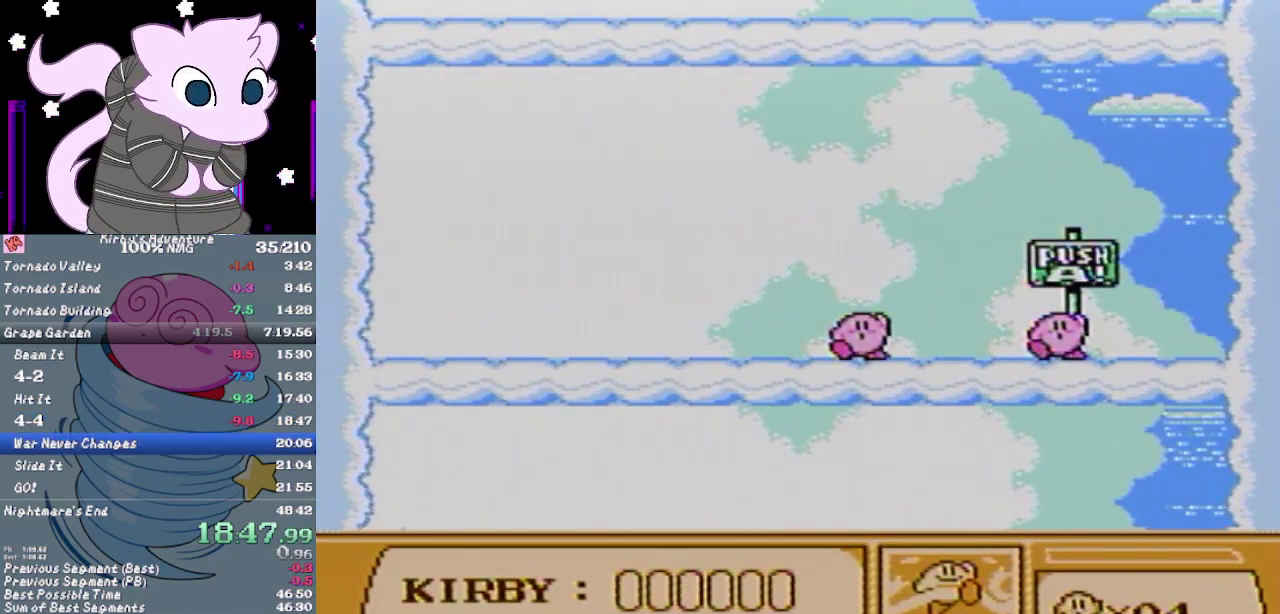
{"buttons": ["A", "B"], "events": [[33, "A", "down"], [33, "B", "up"], [100, "A", "up"], [100, "B", "down"], [200, "A", "down"], [383, "A", "up"], [400, "B", "up"], [467, "A", "down"], [467, "B", "down"]]}
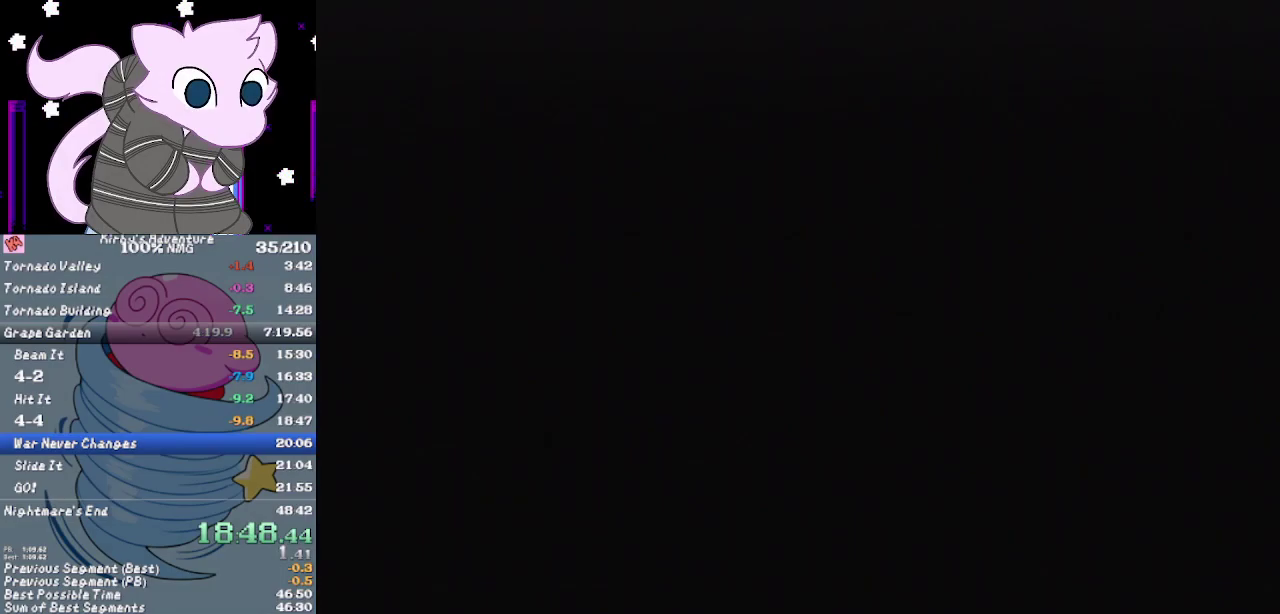
{"buttons": [], "events": [[33, "A", "up"], [100, "A", "down"], [200, "A", "up"], [200, "B", "up"], [250, "A", "down"], [250, "B", "down"], [350, "A", "up"], [400, "A", "down"], [467, "B", "up"], [500, "A", "up"]]}
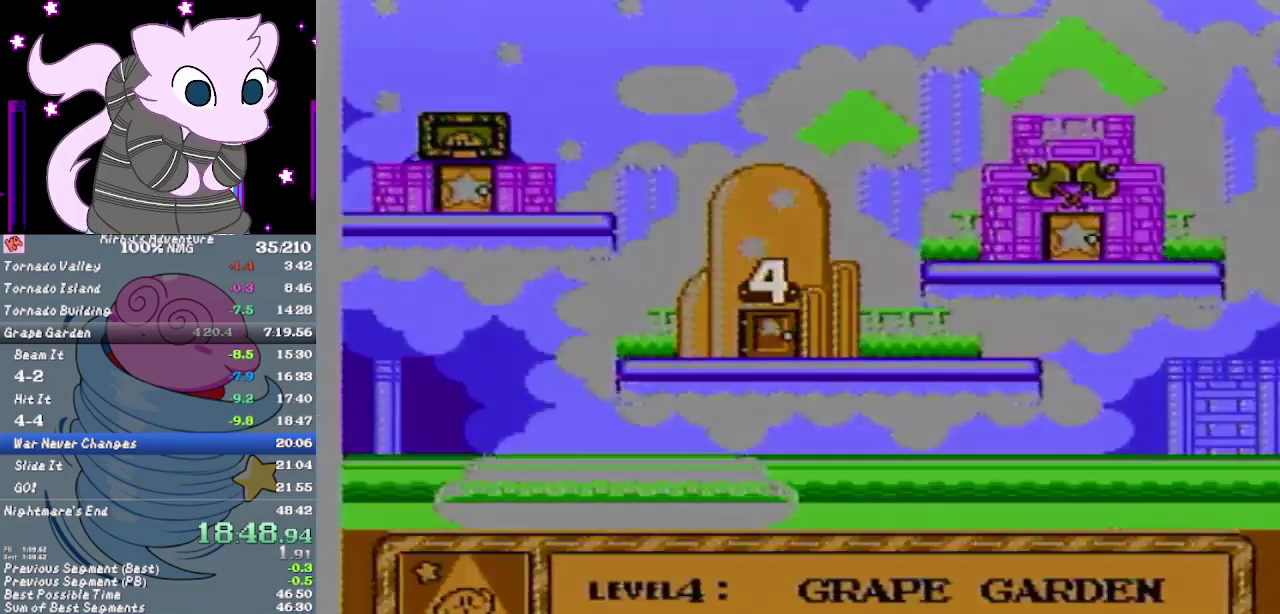
{"buttons": ["B"], "events": [[33, "B", "down"], [67, "A", "down"], [150, "A", "up"], [217, "A", "down"], [317, "A", "up"], [417, "A", "down"], [500, "A", "up"]]}
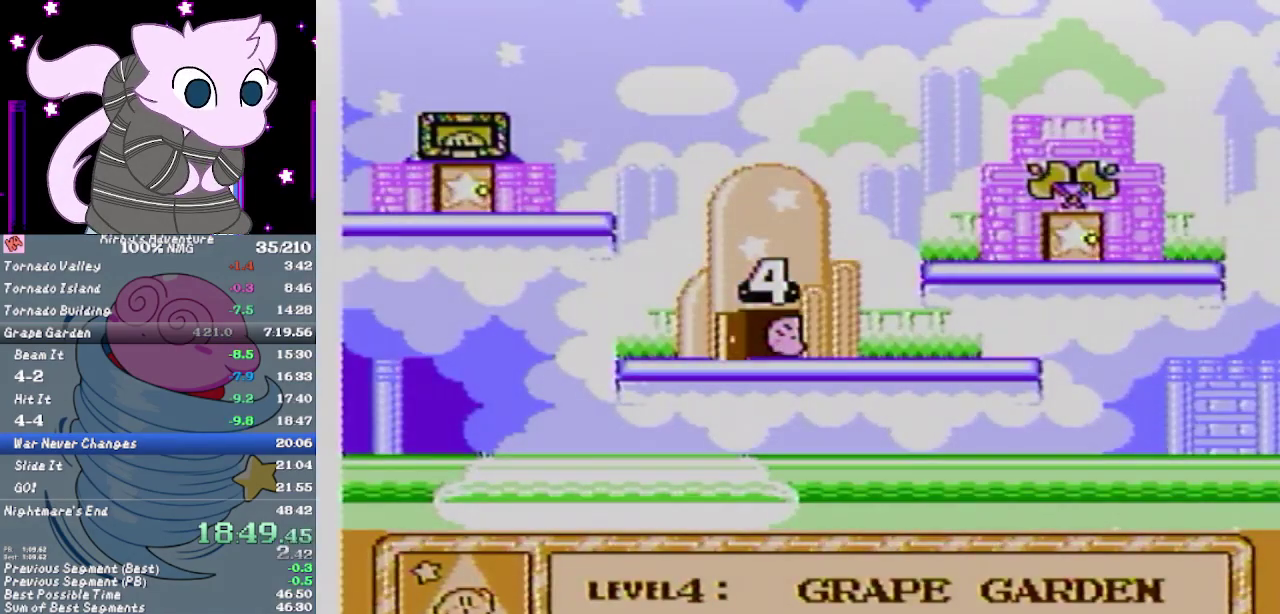
{"buttons": ["B"], "events": [[67, "A", "down"], [167, "A", "up"], [217, "B", "up"], [250, "A", "down"], [283, "B", "down"], [350, "A", "up"], [417, "A", "down"], [500, "A", "up"]]}
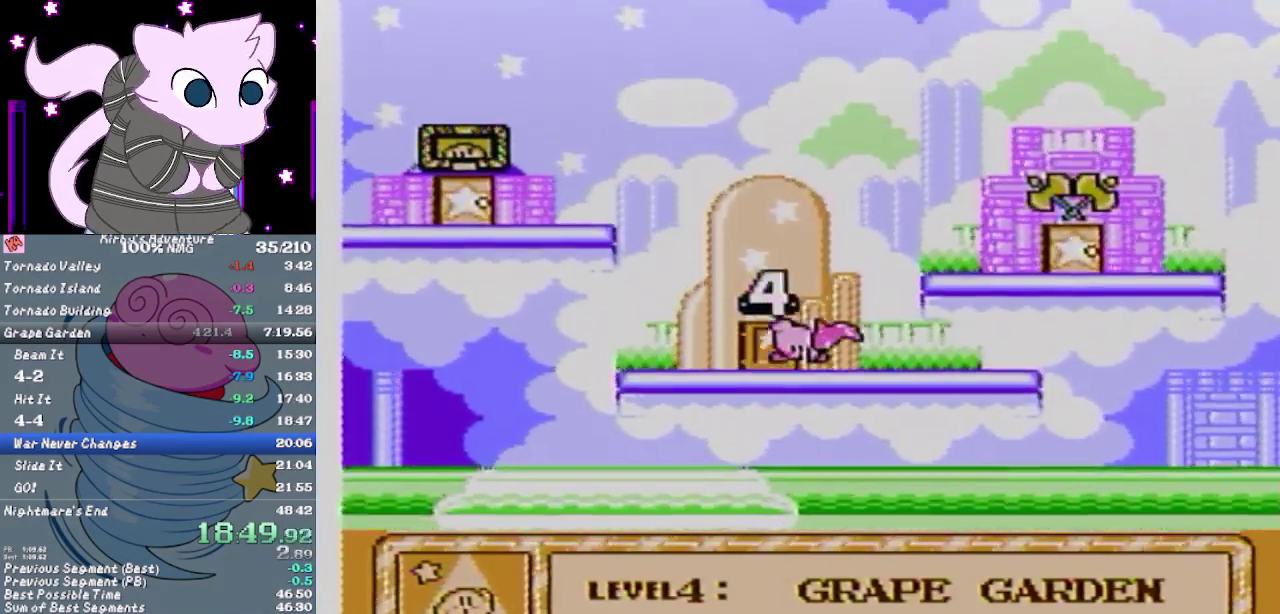
{"buttons": ["B"], "events": [[67, "A", "down"], [167, "A", "up"], [267, "A", "down"], [267, "B", "up"], [317, "B", "down"], [383, "B", "up"], [433, "B", "down"], [500, "A", "up"]]}
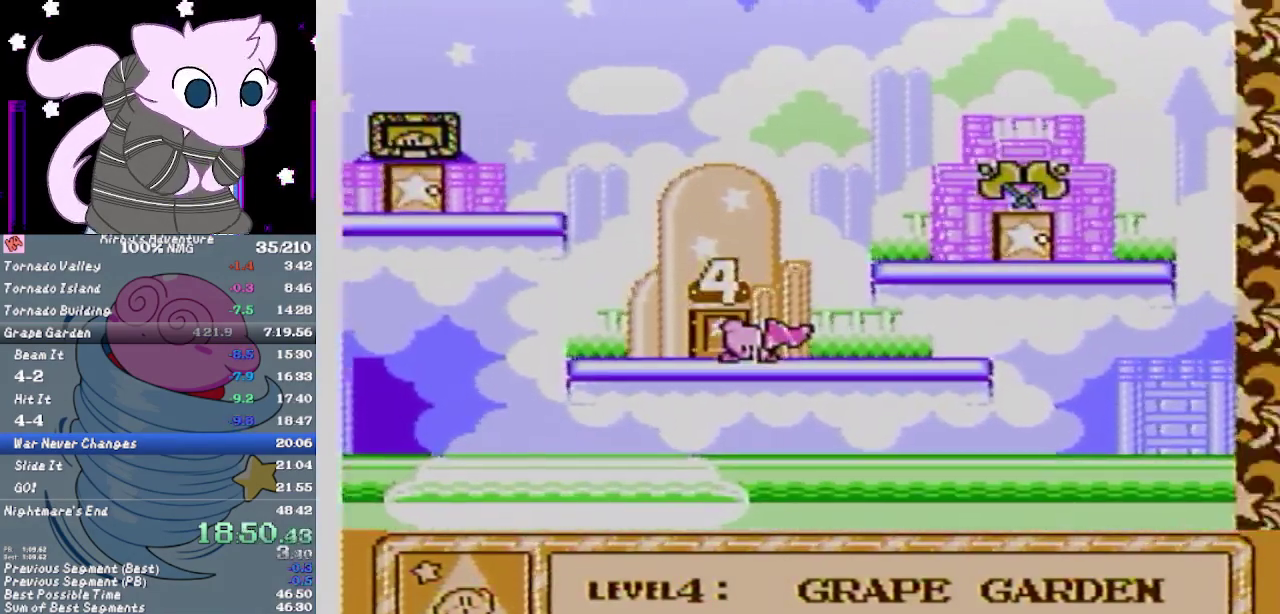
{"buttons": ["B"], "events": [[33, "B", "up"], [67, "A", "down"], [100, "B", "down"], [150, "A", "up"], [183, "B", "up"], [217, "A", "down"], [250, "B", "down"], [317, "A", "up"], [317, "B", "up"], [383, "A", "down"], [417, "B", "down"], [467, "A", "up"]]}
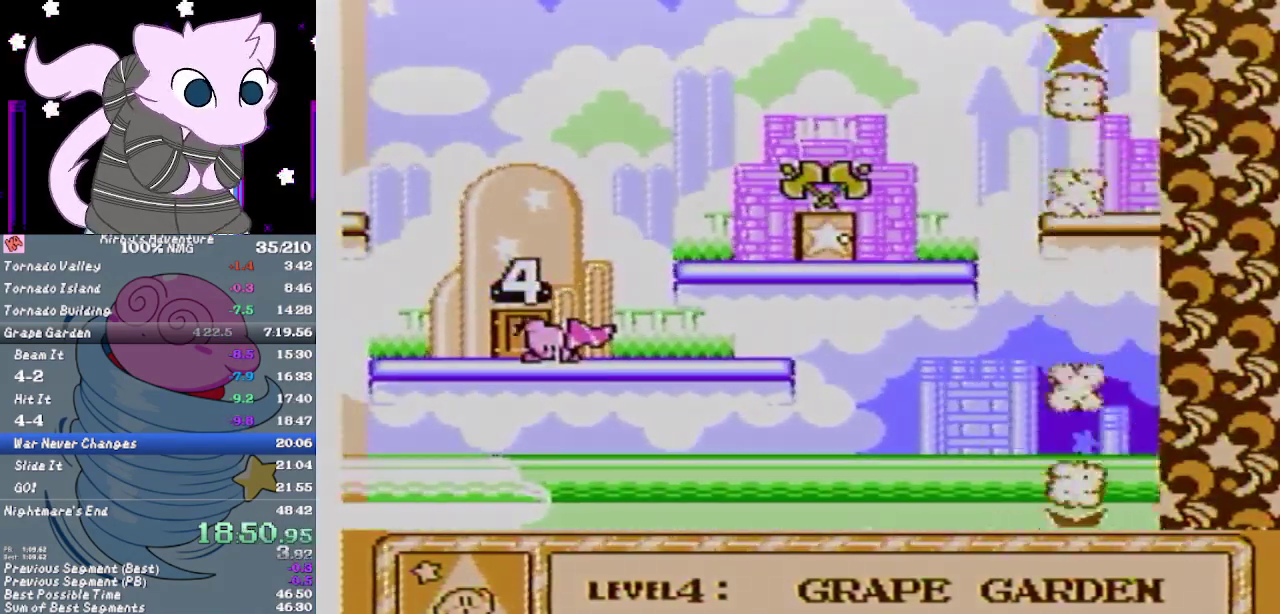
{"buttons": [], "events": [[33, "B", "up"], [67, "A", "down"], [100, "B", "down"], [183, "A", "up"], [283, "A", "down"], [483, "A", "up"], [483, "B", "up"]]}
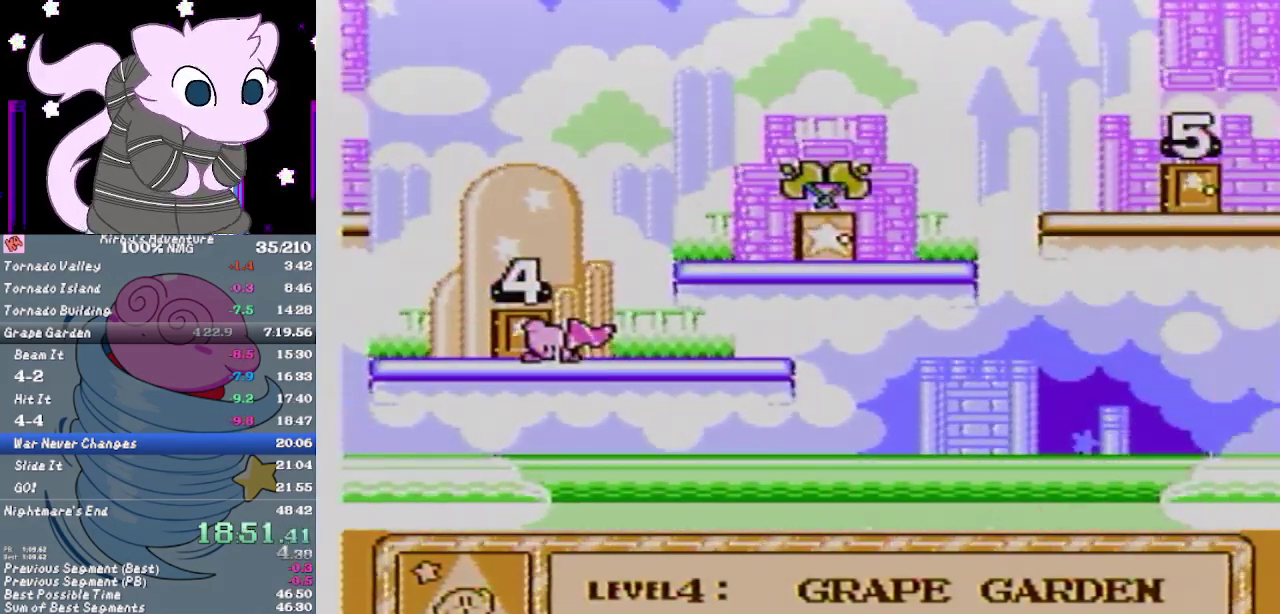
{"buttons": ["DPAD_RIGHT"], "events": [[67, "B", "down"], [100, "A", "down"], [167, "A", "up"], [167, "B", "up"], [233, "A", "down"], [233, "B", "down"], [317, "A", "up"], [317, "B", "up"], [350, "DPAD_RIGHT", "down"]]}
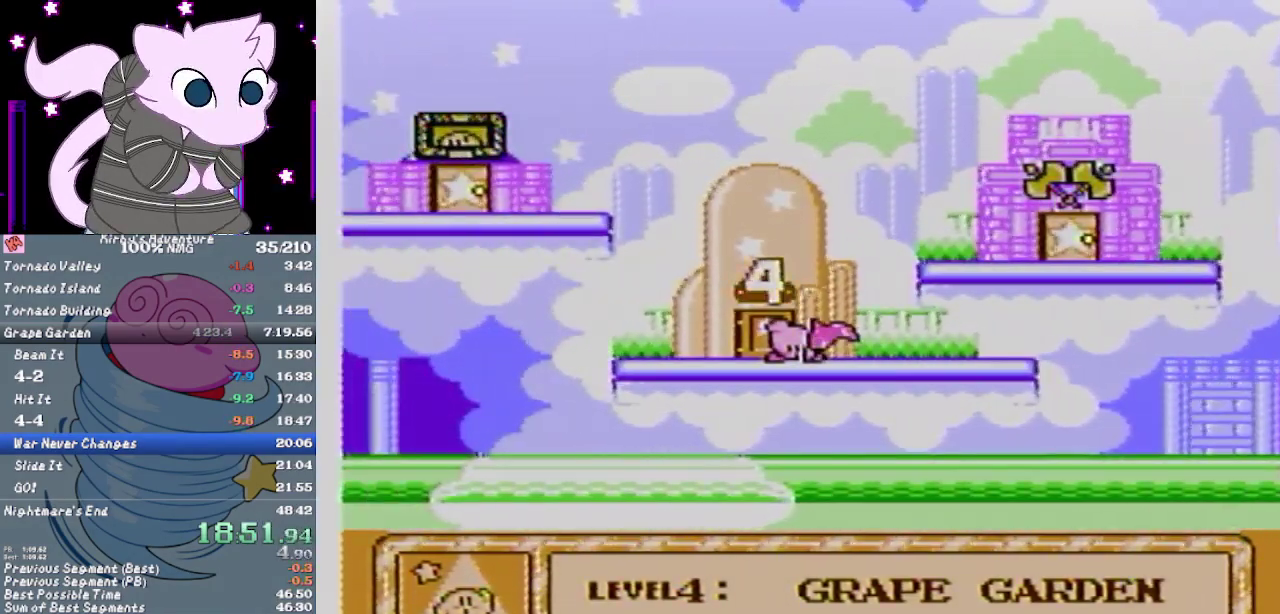
{"buttons": ["DPAD_RIGHT"], "events": []}
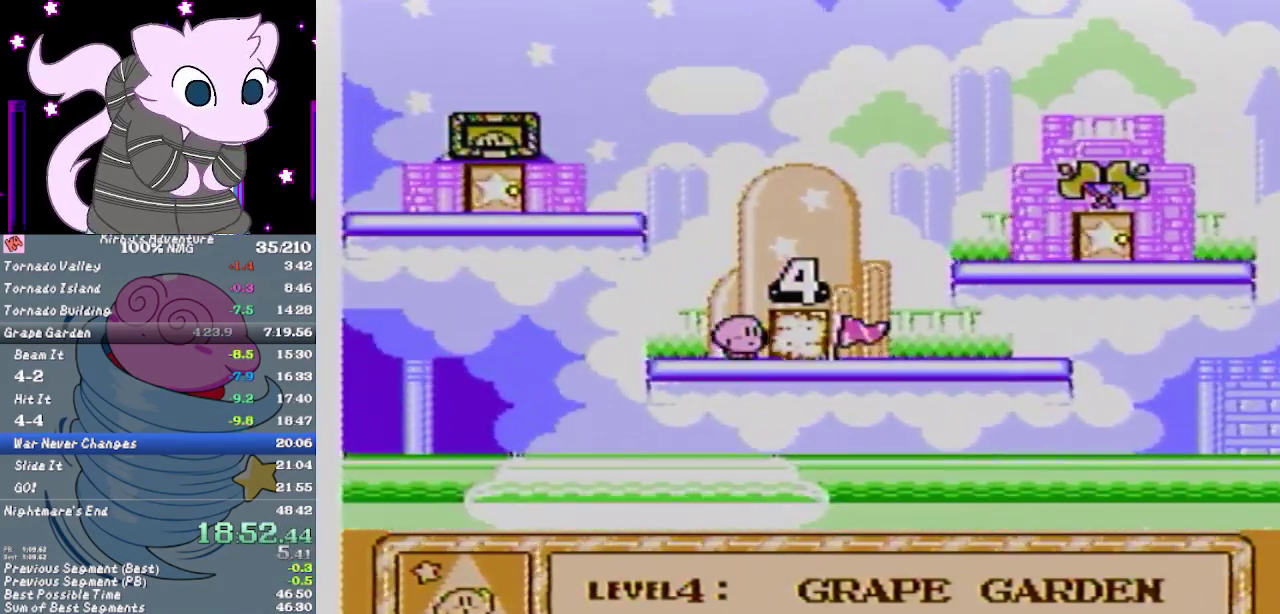
{"buttons": ["DPAD_RIGHT"], "events": []}
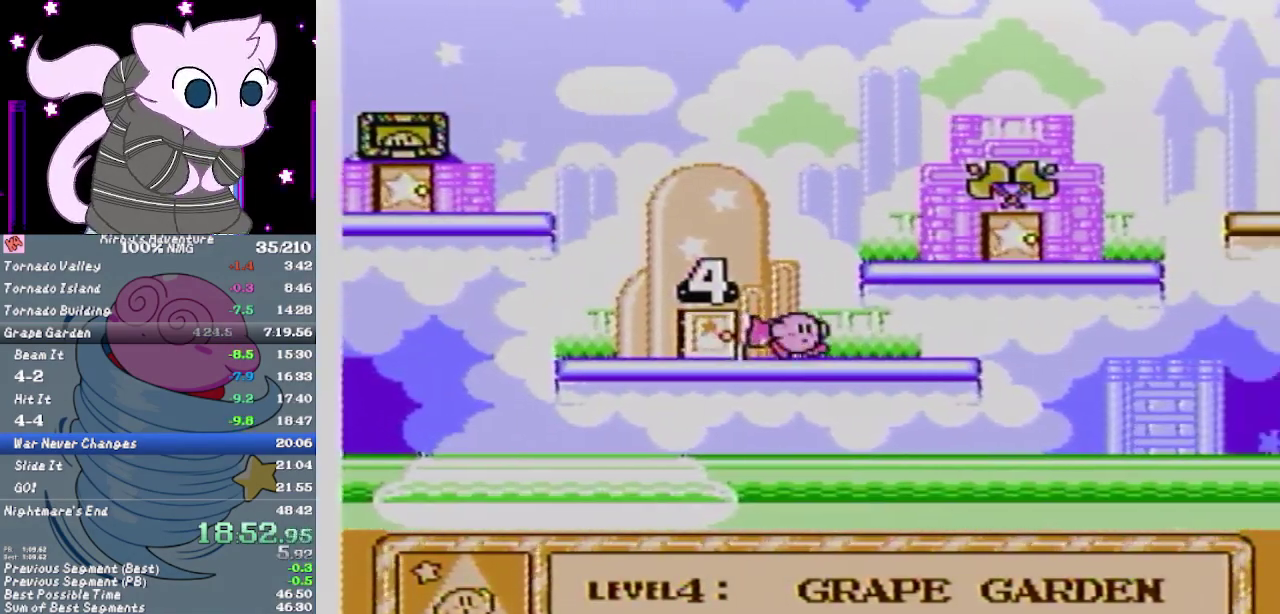
{"buttons": ["DPAD_RIGHT"], "events": [[100, "A", "down"], [450, "A", "up"]]}
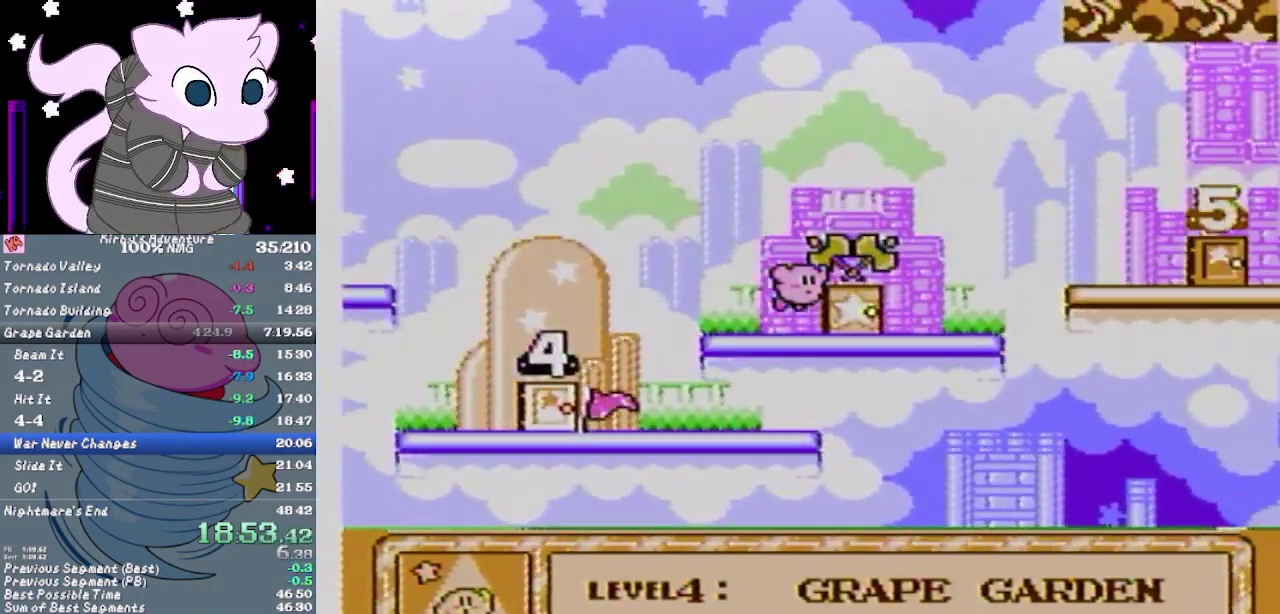
{"buttons": ["A", "DPAD_RIGHT"], "events": [[367, "A", "down"]]}
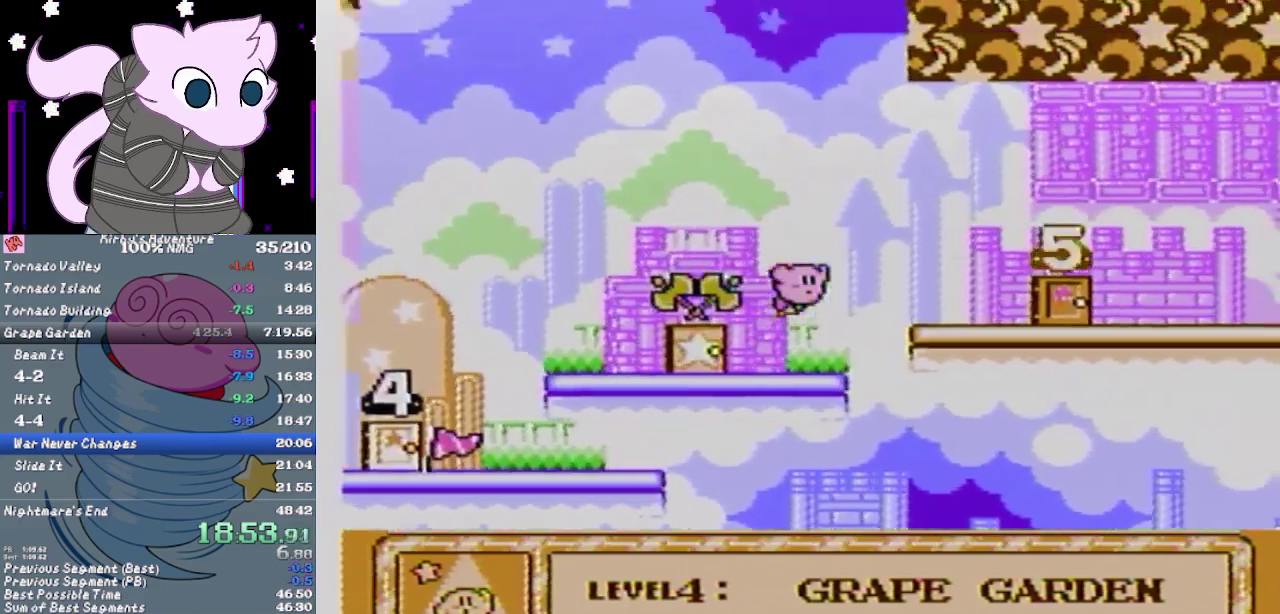
{"buttons": ["DPAD_RIGHT"], "events": [[200, "A", "up"]]}
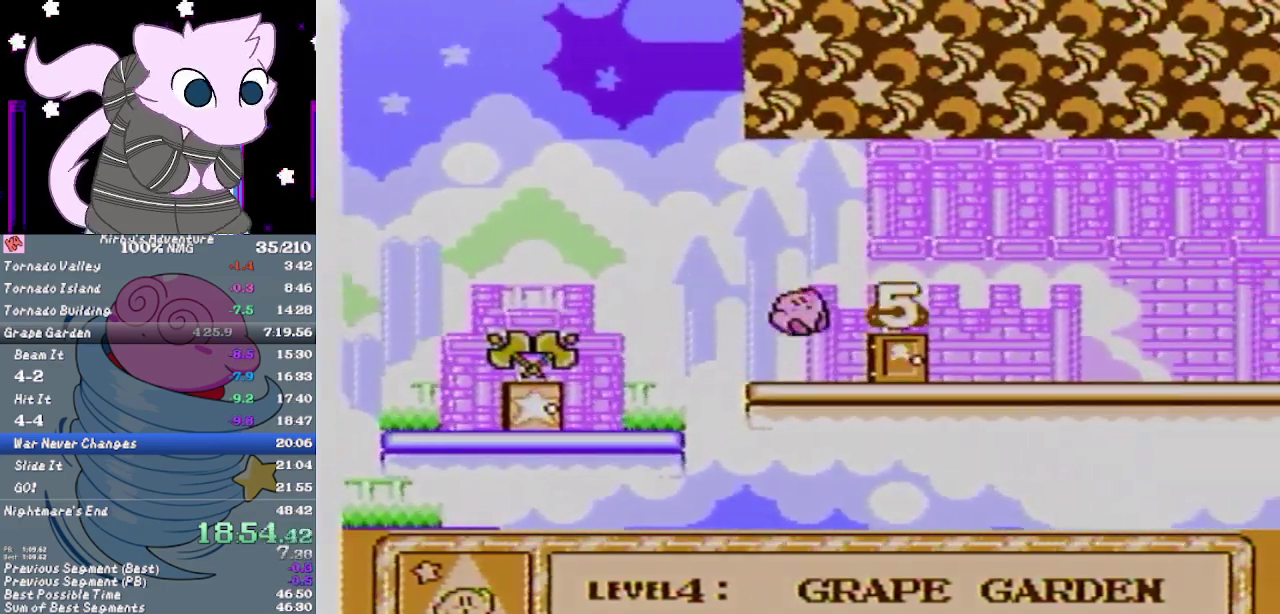
{"buttons": ["DPAD_RIGHT"], "events": [[183, "DPAD_UP", "down"], [267, "DPAD_RIGHT", "up"], [333, "DPAD_UP", "up"], [467, "DPAD_RIGHT", "down"]]}
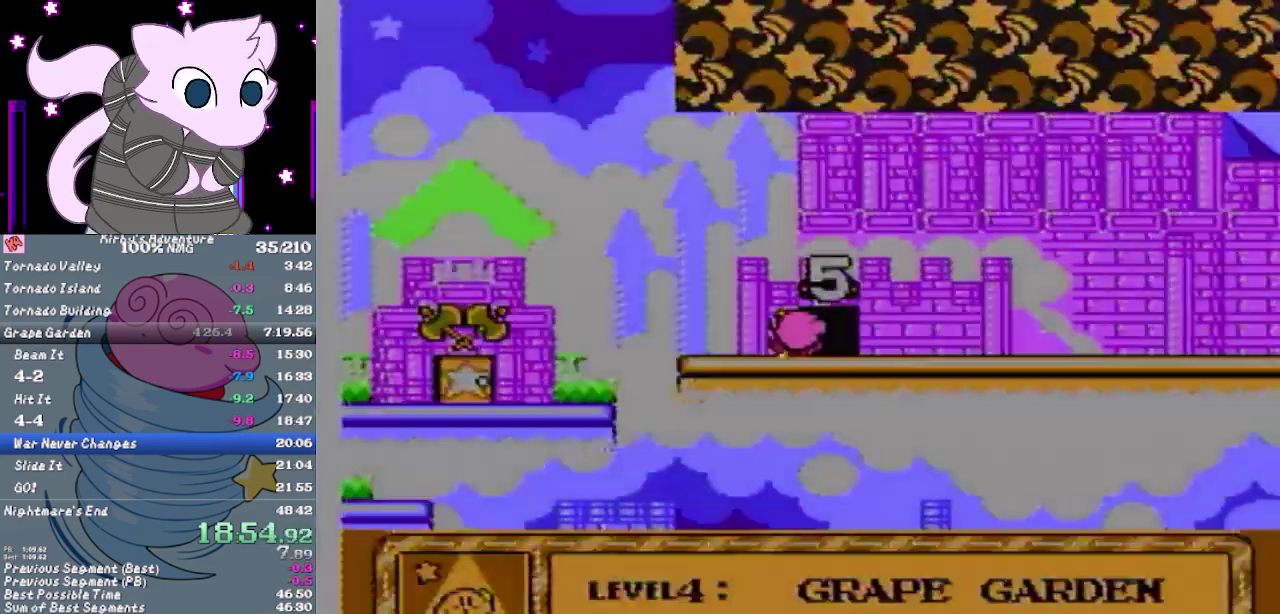
{"buttons": ["DPAD_RIGHT"], "events": []}
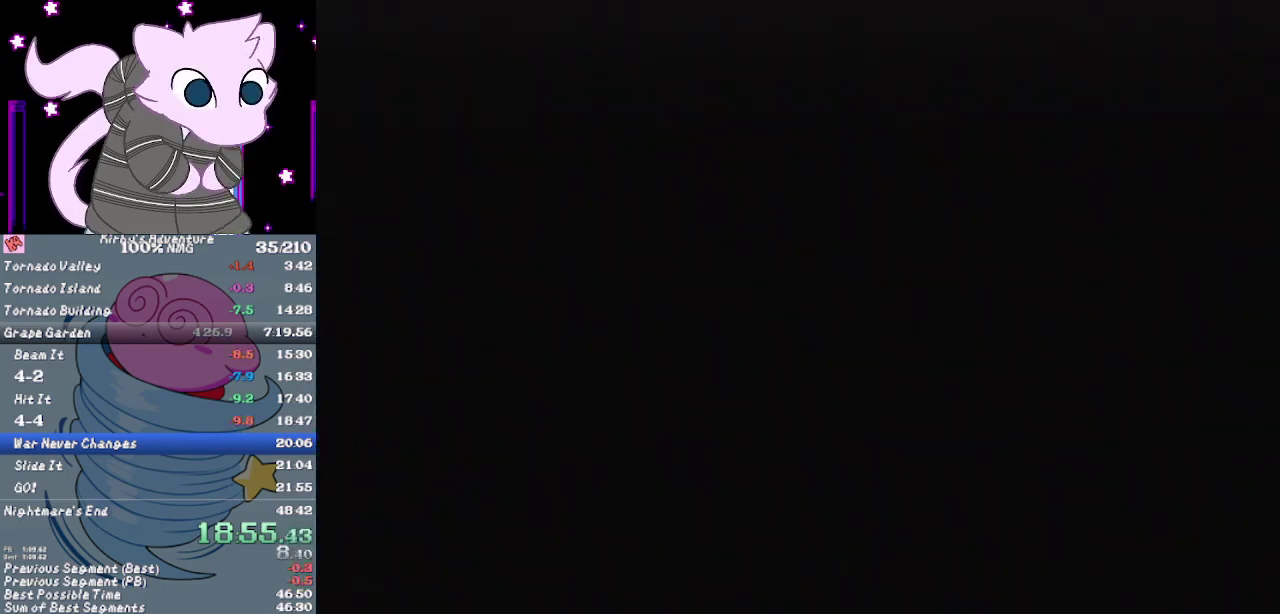
{"buttons": ["DPAD_RIGHT"], "events": []}
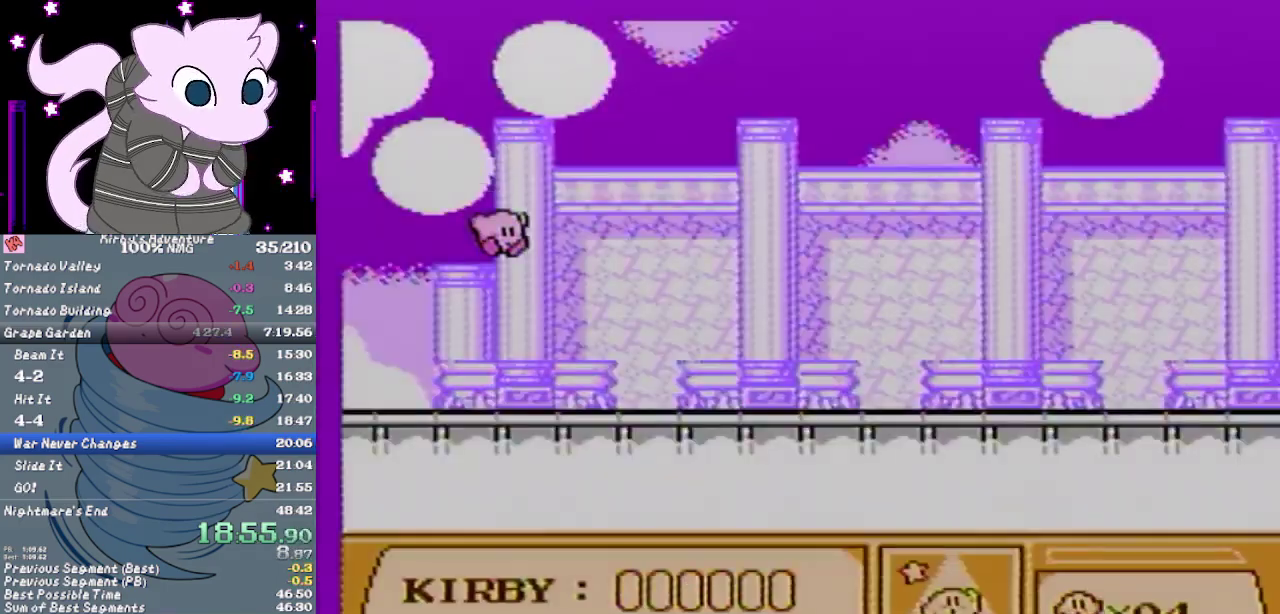
{"buttons": ["DPAD_RIGHT"], "events": []}
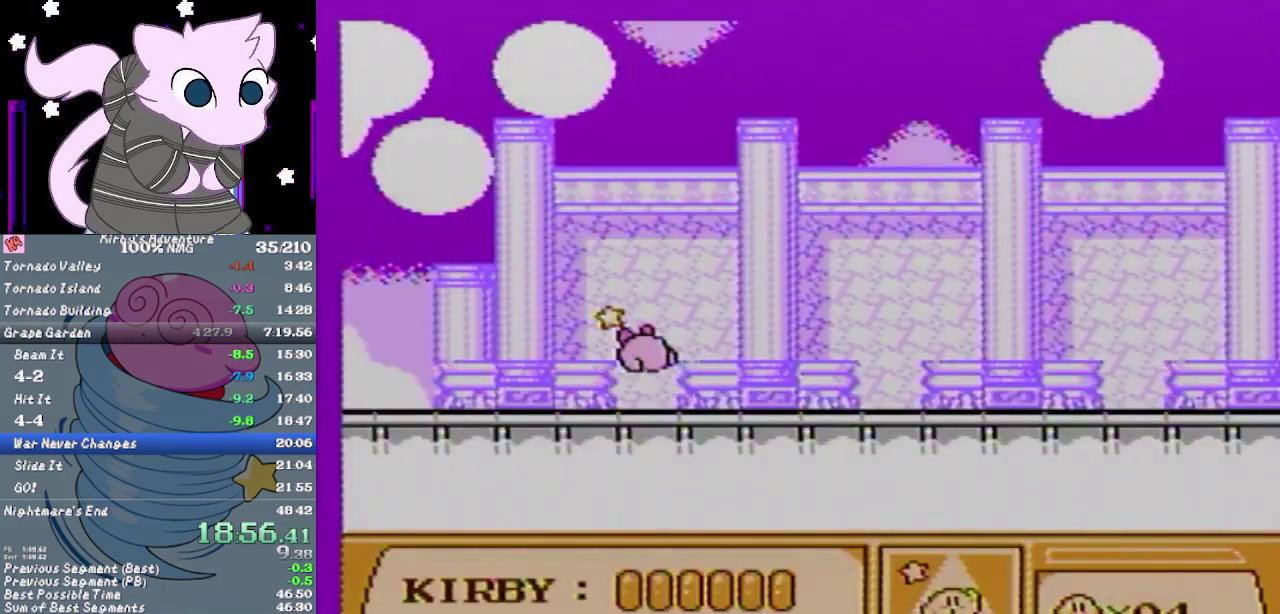
{"buttons": ["DPAD_RIGHT"], "events": [[317, "DPAD_RIGHT", "up"], [383, "DPAD_RIGHT", "down"]]}
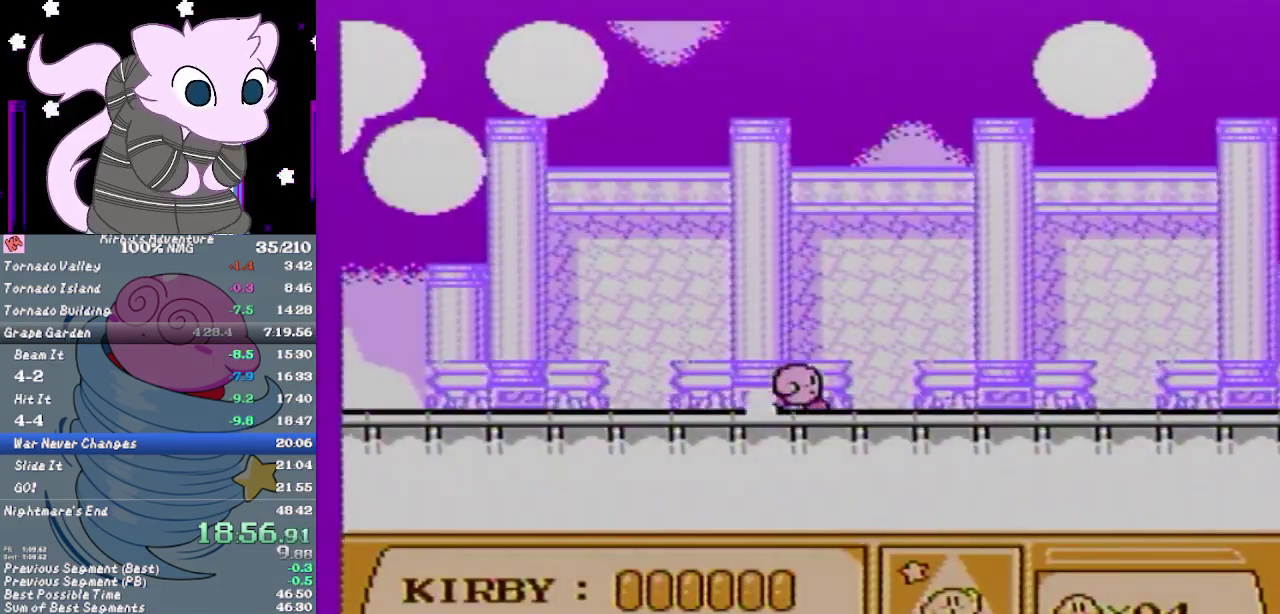
{"buttons": ["DPAD_RIGHT"], "events": []}
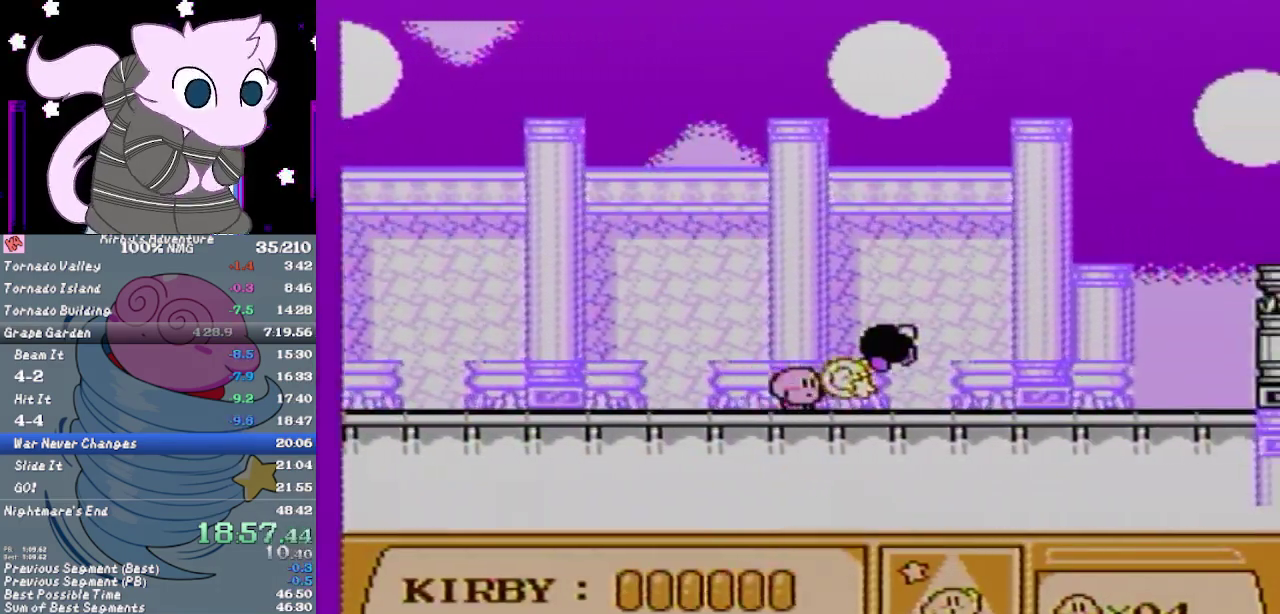
{"buttons": ["DPAD_RIGHT"], "events": []}
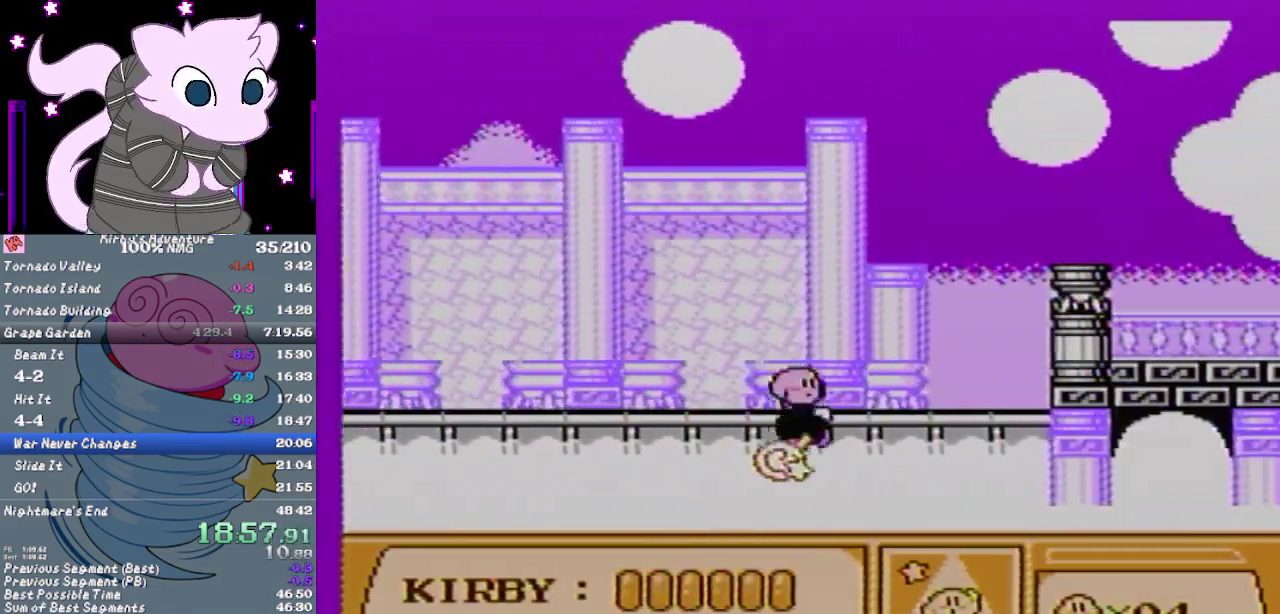
{"buttons": ["A", "DPAD_RIGHT"], "events": [[167, "A", "down"]]}
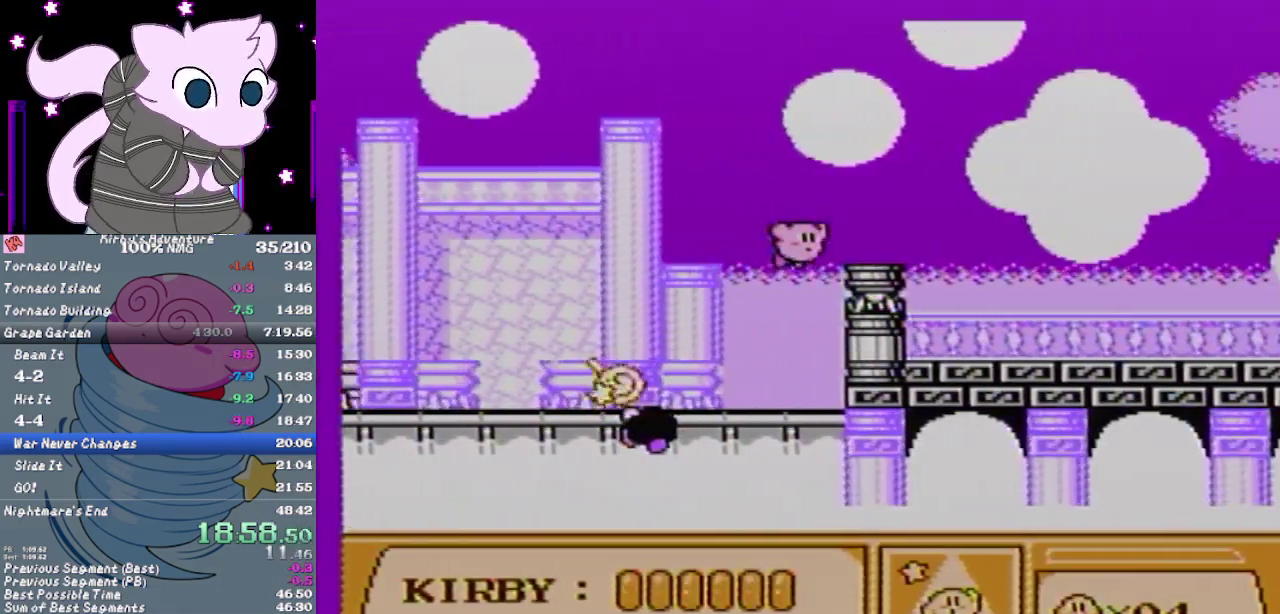
{"buttons": ["DPAD_RIGHT"], "events": [[200, "A", "up"], [233, "DPAD_DOWN", "down"], [283, "A", "down"], [350, "A", "up"], [383, "DPAD_DOWN", "up"]]}
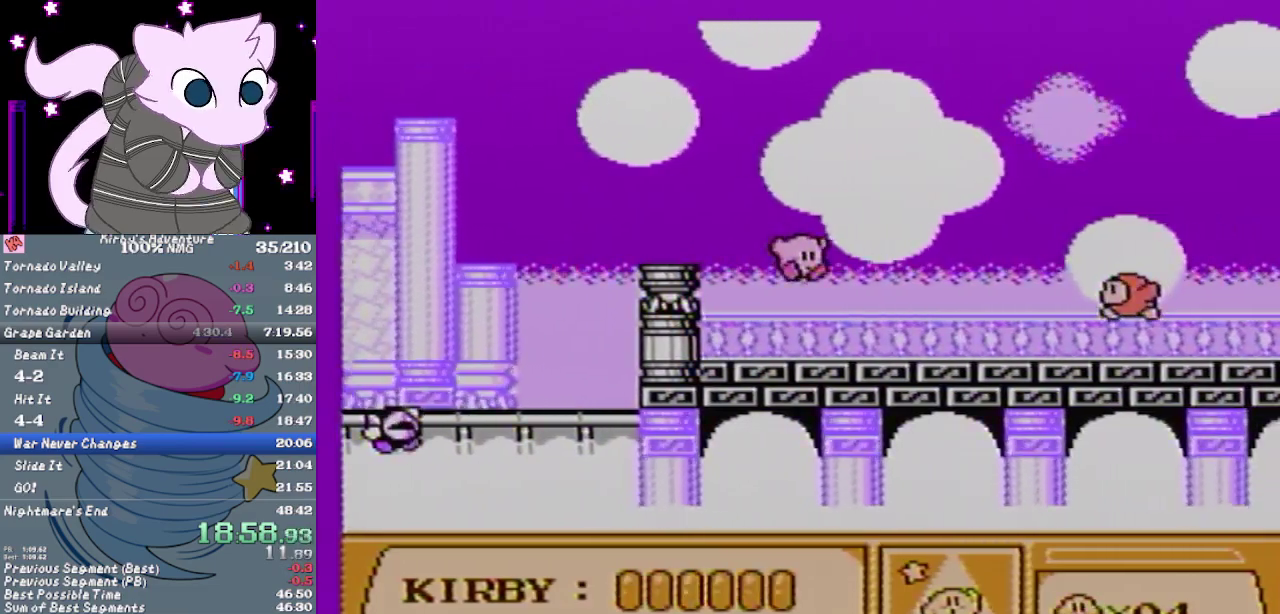
{"buttons": ["A", "DPAD_RIGHT"], "events": [[417, "A", "down"]]}
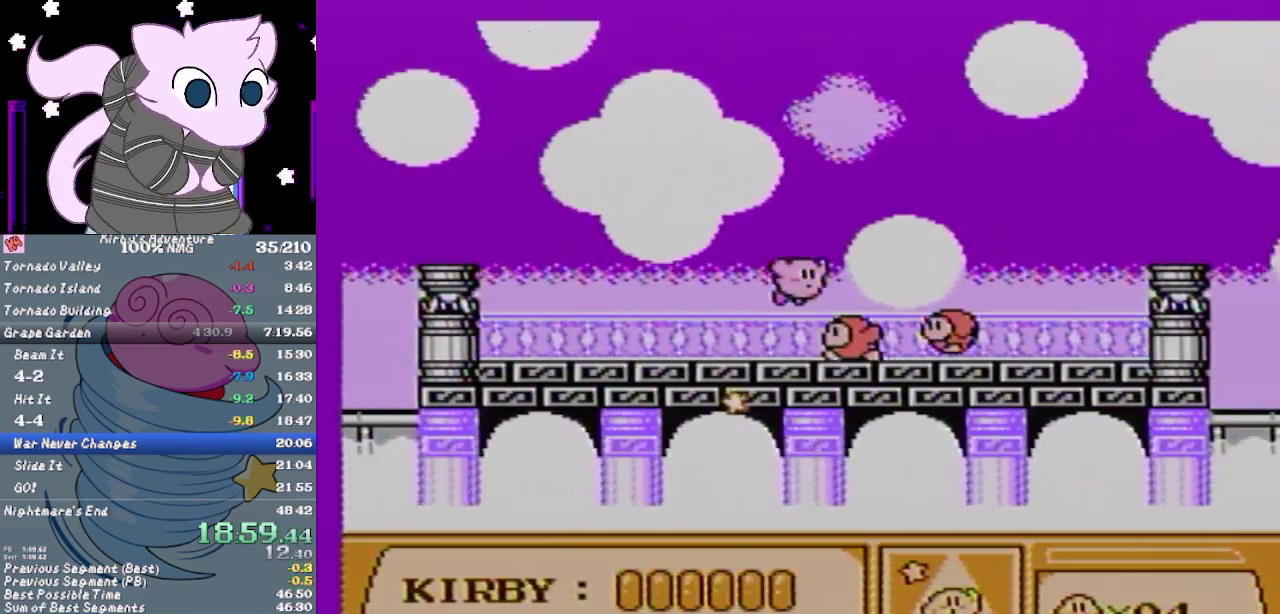
{"buttons": ["A", "DPAD_RIGHT"], "events": []}
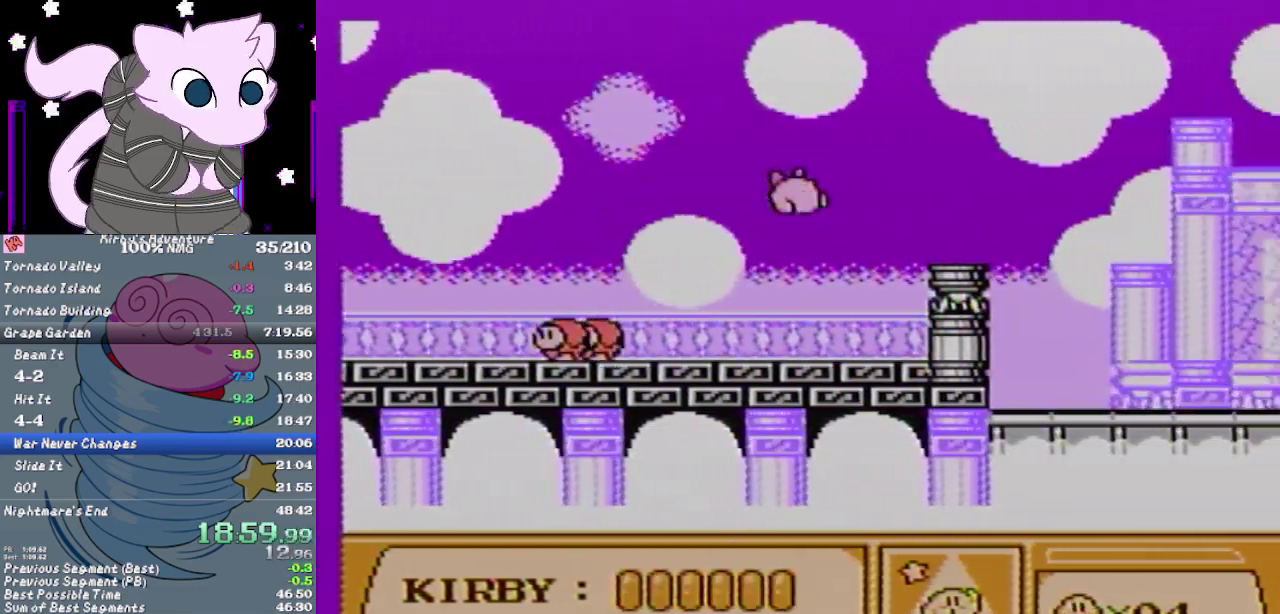
{"buttons": ["A", "DPAD_DOWN", "DPAD_RIGHT"], "events": [[333, "A", "up"], [383, "DPAD_DOWN", "down"], [467, "A", "down"]]}
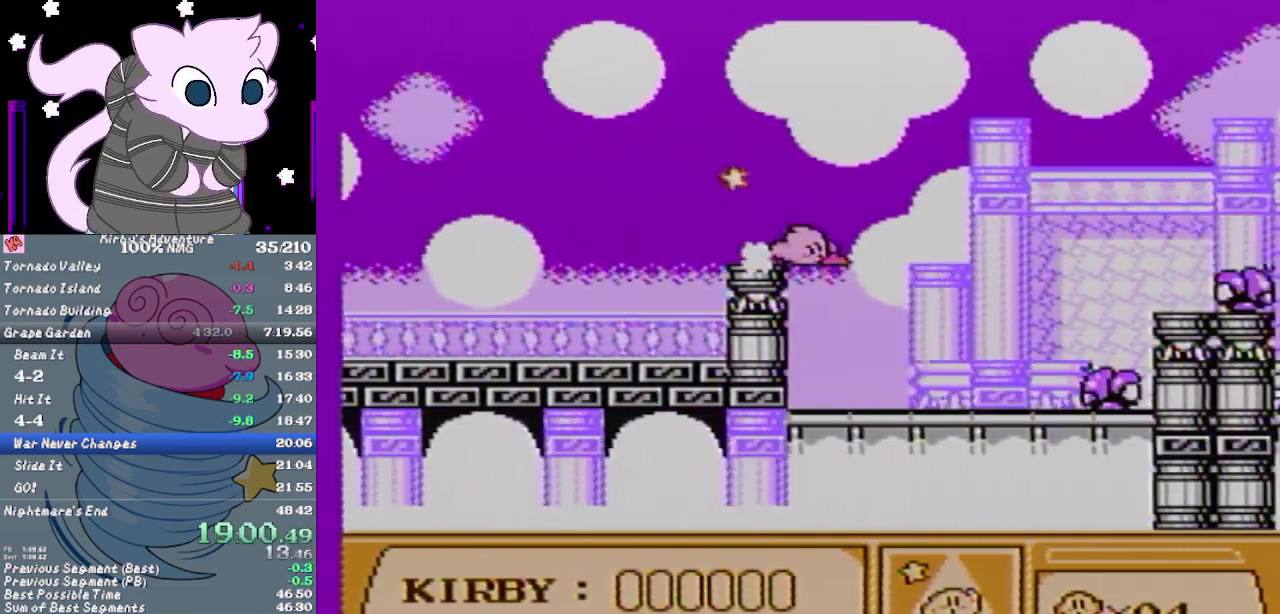
{"buttons": ["B", "DPAD_RIGHT"], "events": [[33, "DPAD_DOWN", "up"], [67, "A", "up"], [500, "B", "down"]]}
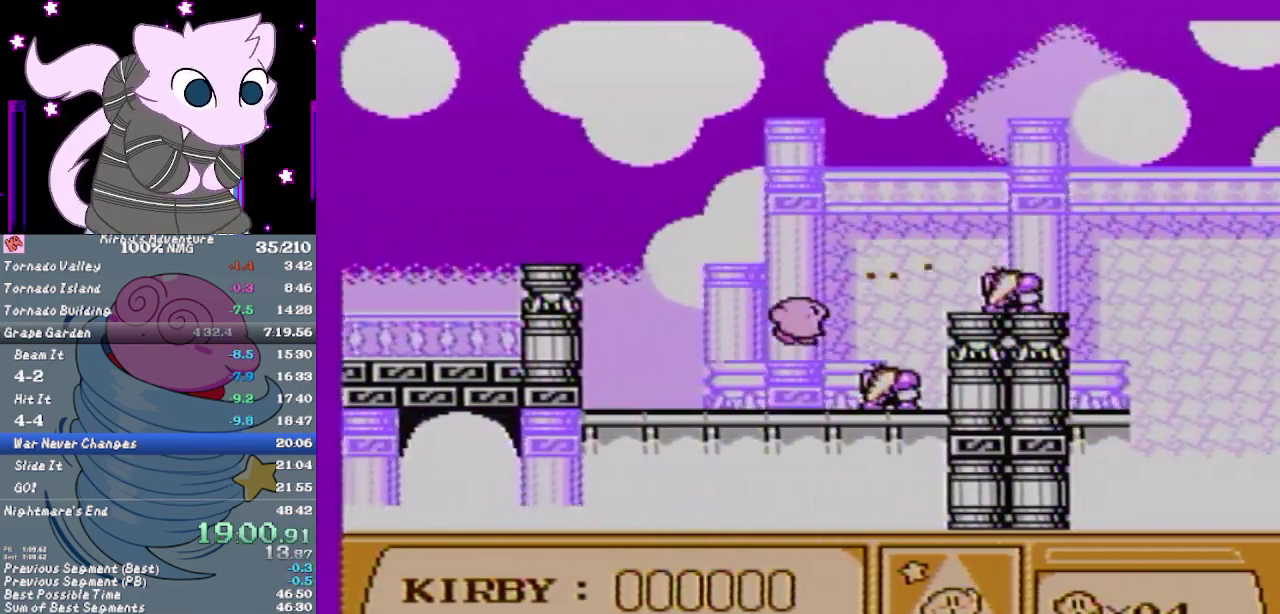
{"buttons": ["B", "DPAD_DOWN"], "events": [[350, "DPAD_DOWN", "down"], [350, "DPAD_RIGHT", "up"]]}
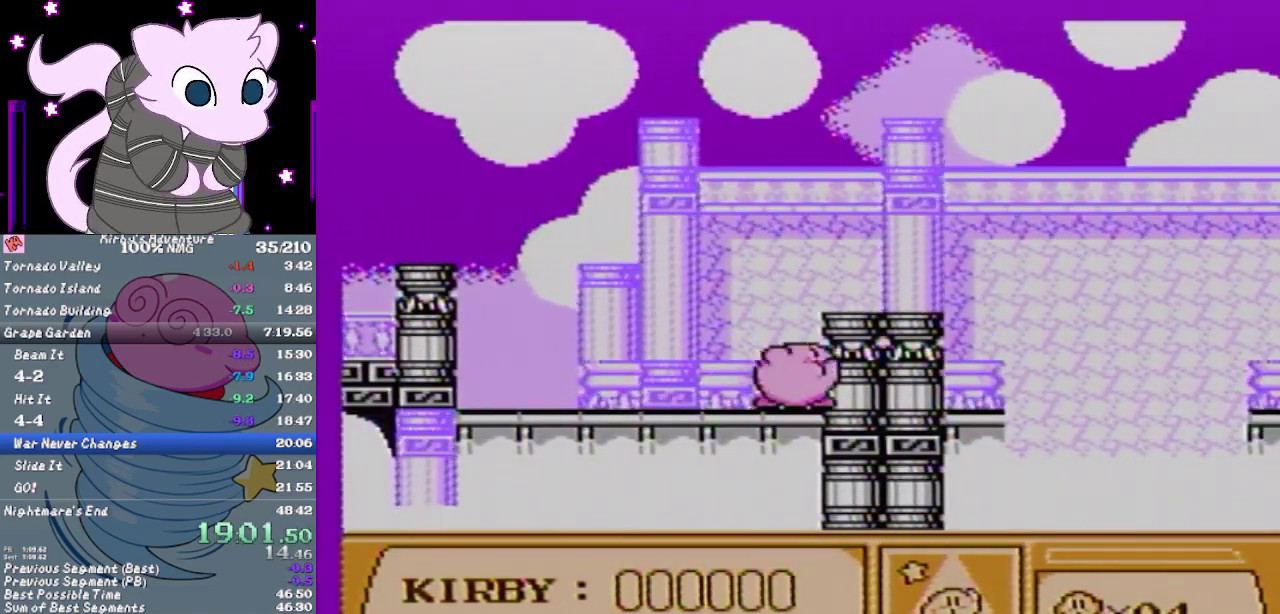
{"buttons": ["DPAD_RIGHT"], "events": [[317, "DPAD_RIGHT", "down"], [350, "DPAD_DOWN", "up"], [383, "DPAD_RIGHT", "up"], [433, "B", "up"], [433, "DPAD_RIGHT", "down"]]}
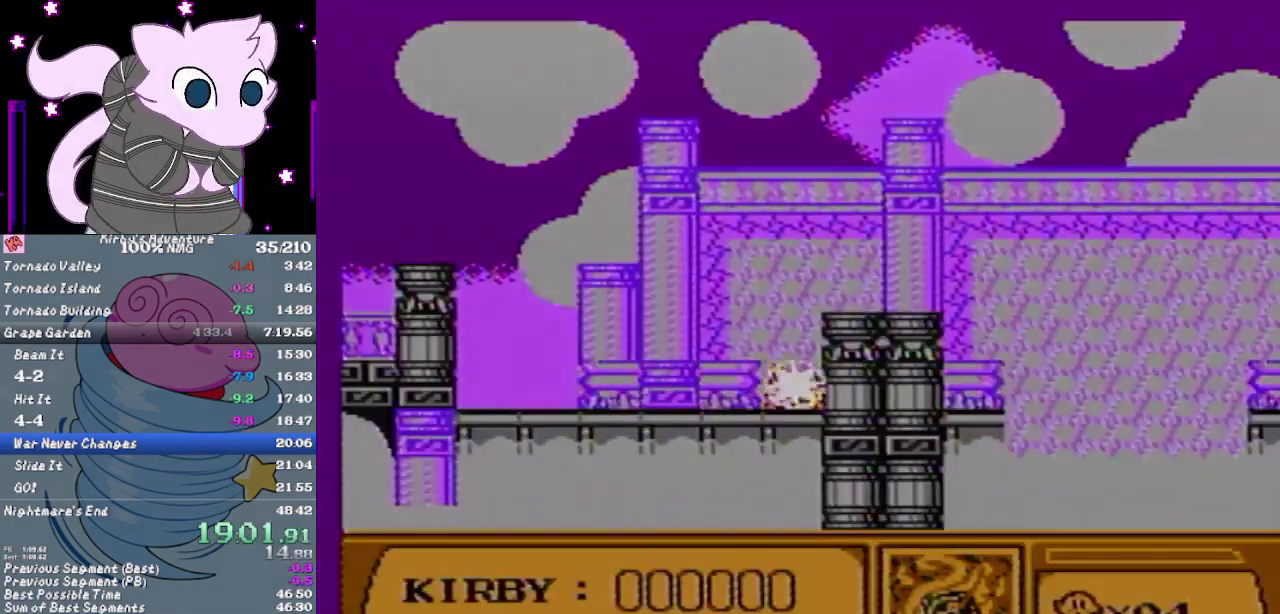
{"buttons": ["DPAD_RIGHT"], "events": []}